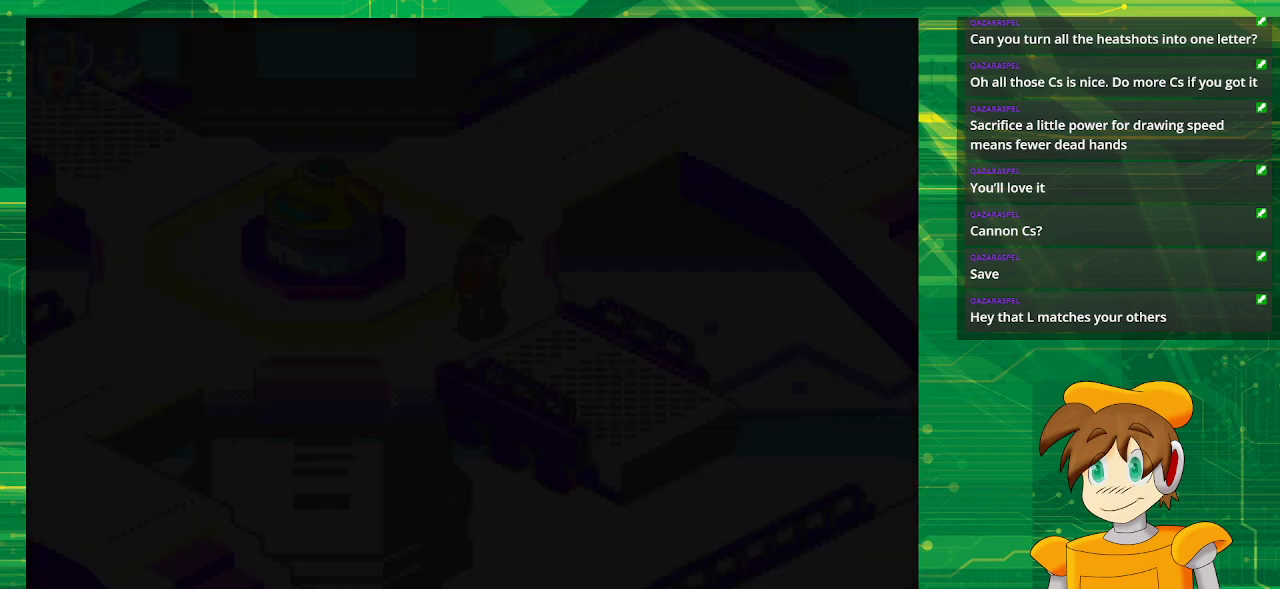
Gameplay with a controller (Nintendo layout); each line is a JSON object with the inputs held at the frame after it. "events" lists button and stick changes between this image and that frame as [ms after this image, input, new state], when the widget could be followed in between. Not read: L3 R3.
{"buttons": [], "events": []}
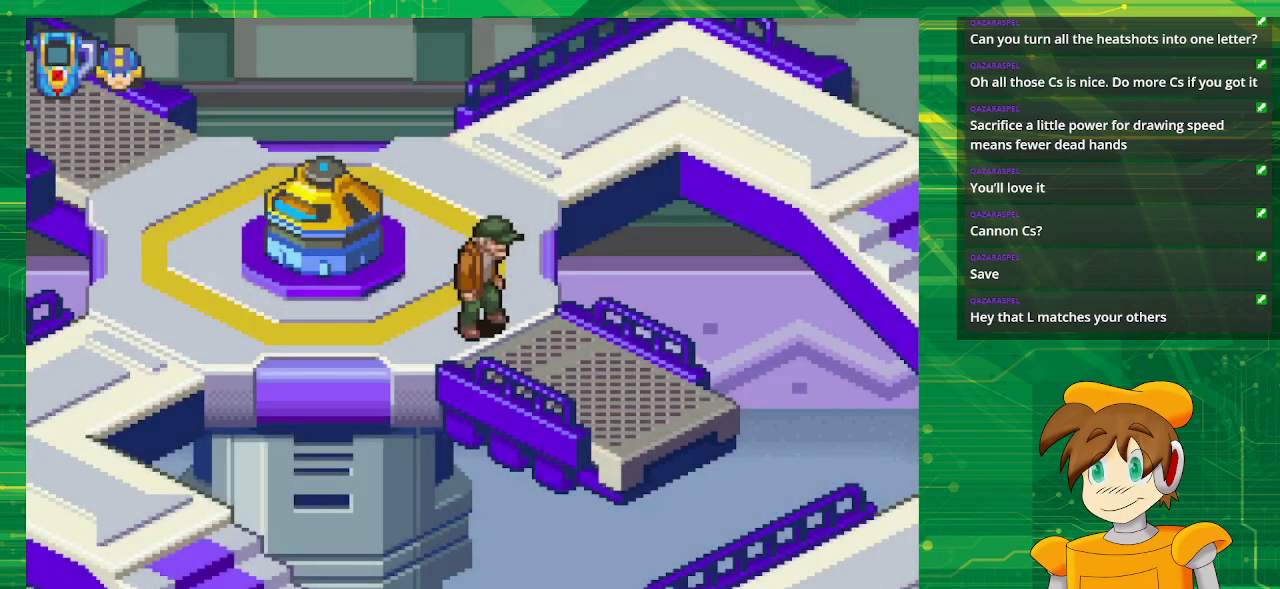
{"buttons": [], "events": []}
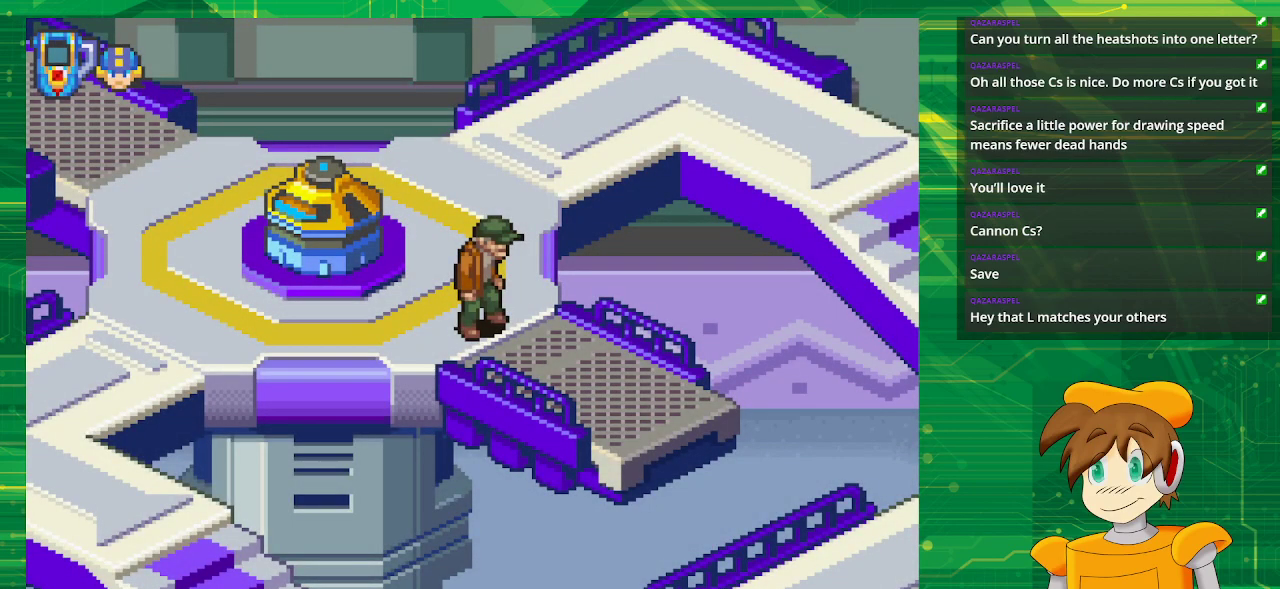
{"buttons": [], "events": []}
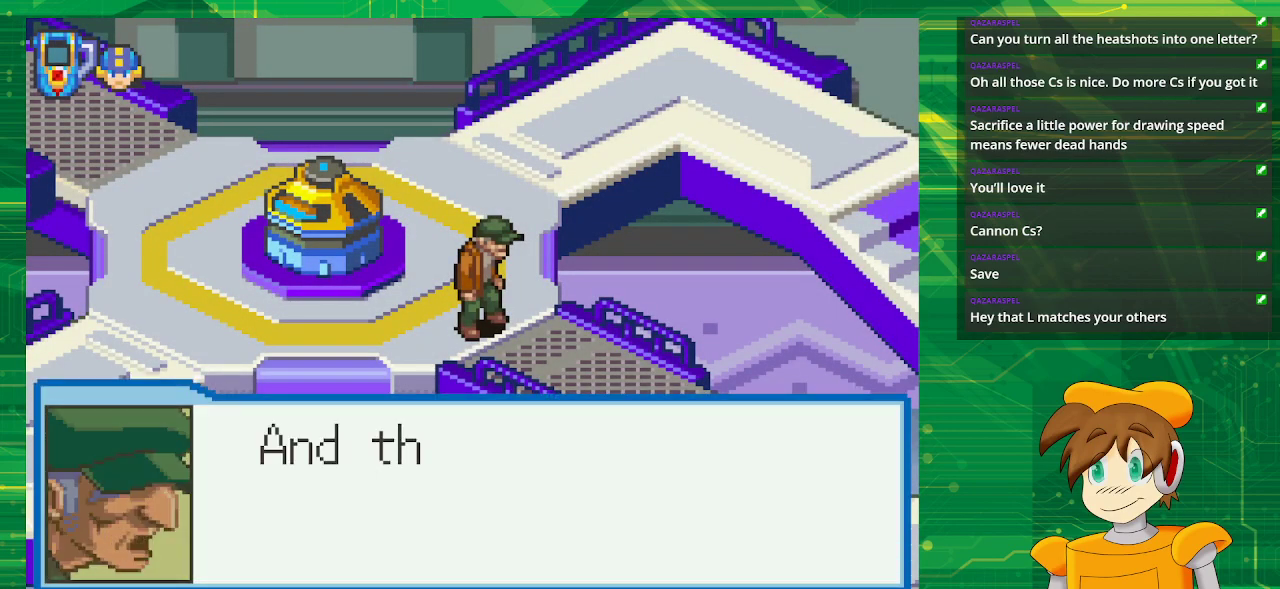
{"buttons": [], "events": []}
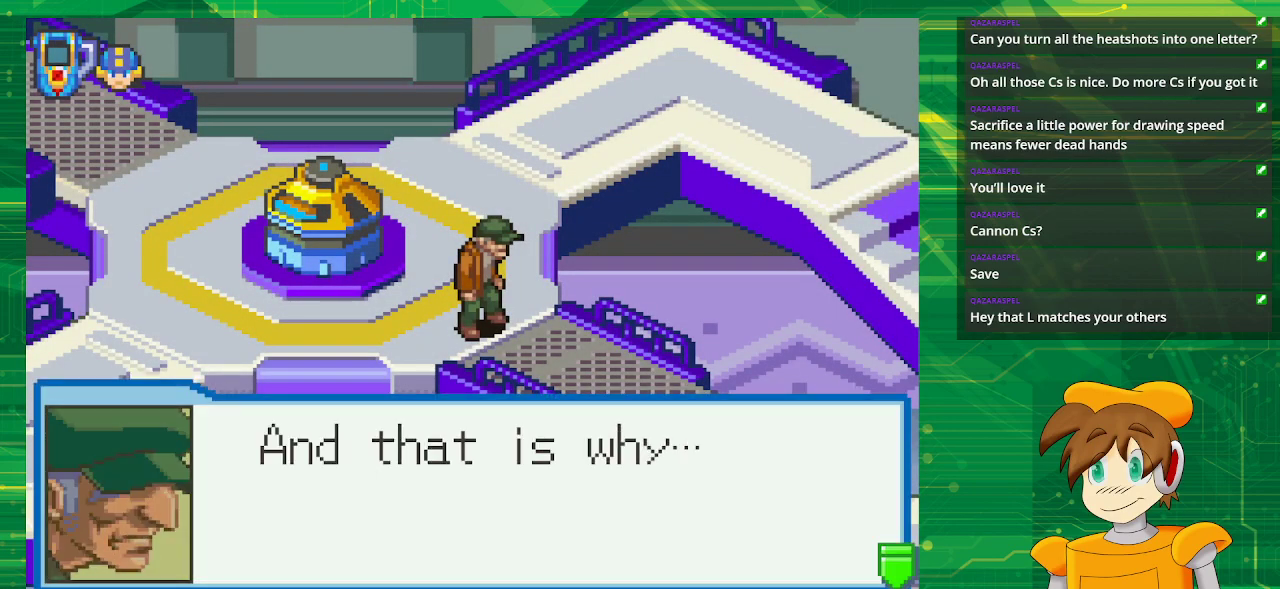
{"buttons": [], "events": []}
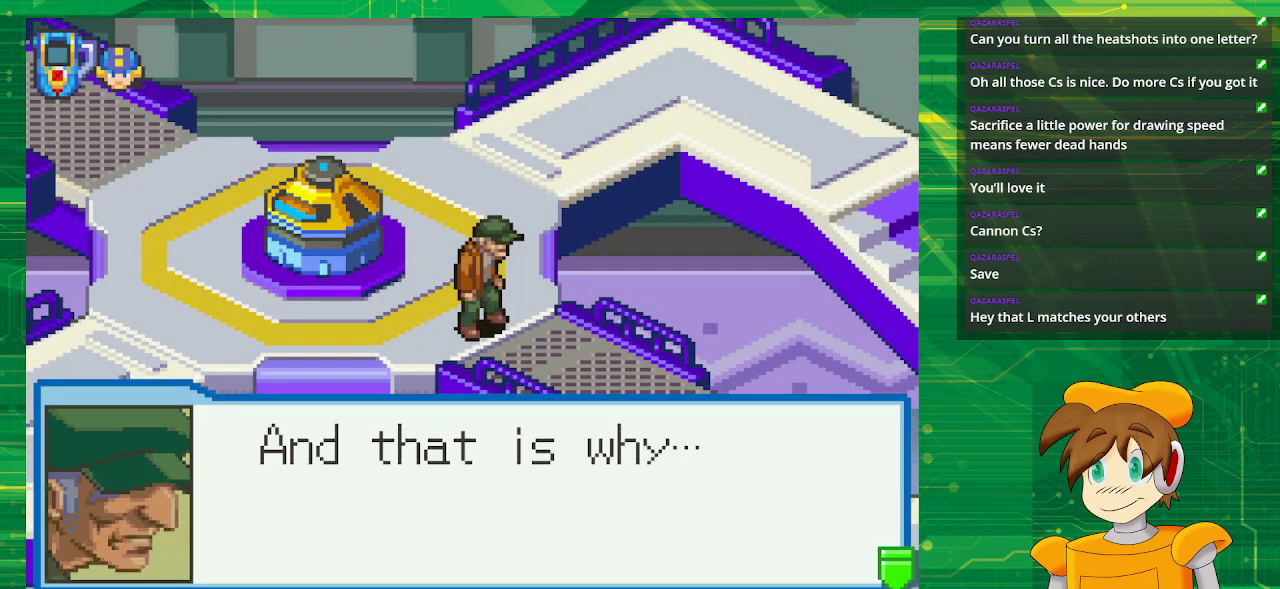
{"buttons": ["A"], "events": [[333, "A", "down"]]}
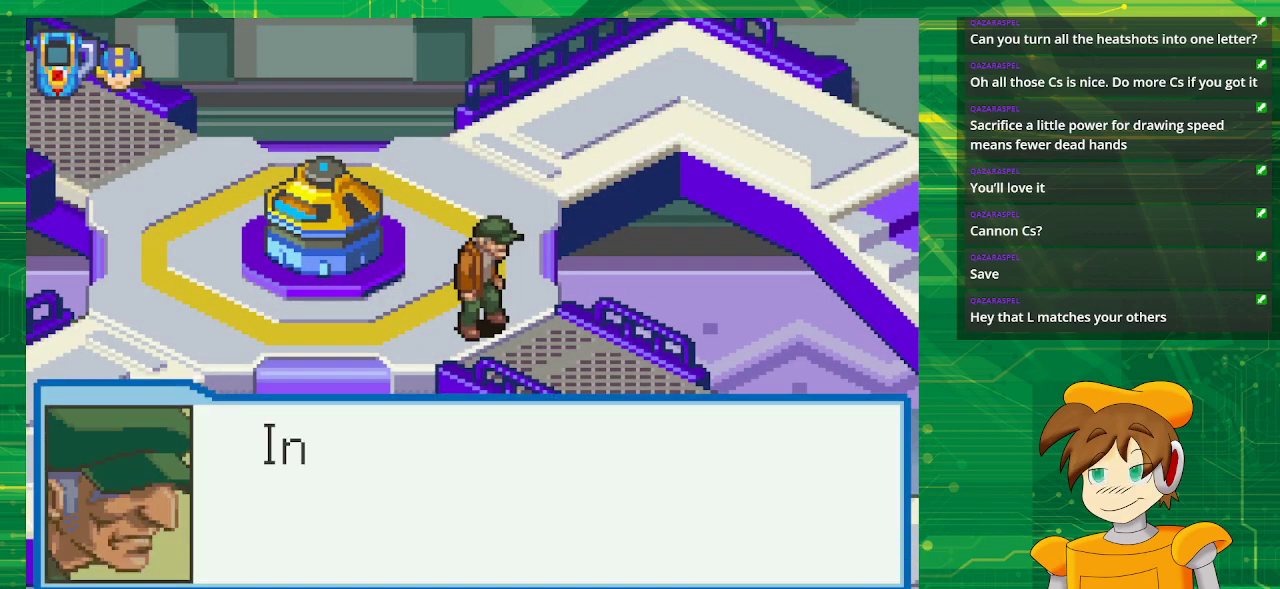
{"buttons": [], "events": [[17, "A", "up"]]}
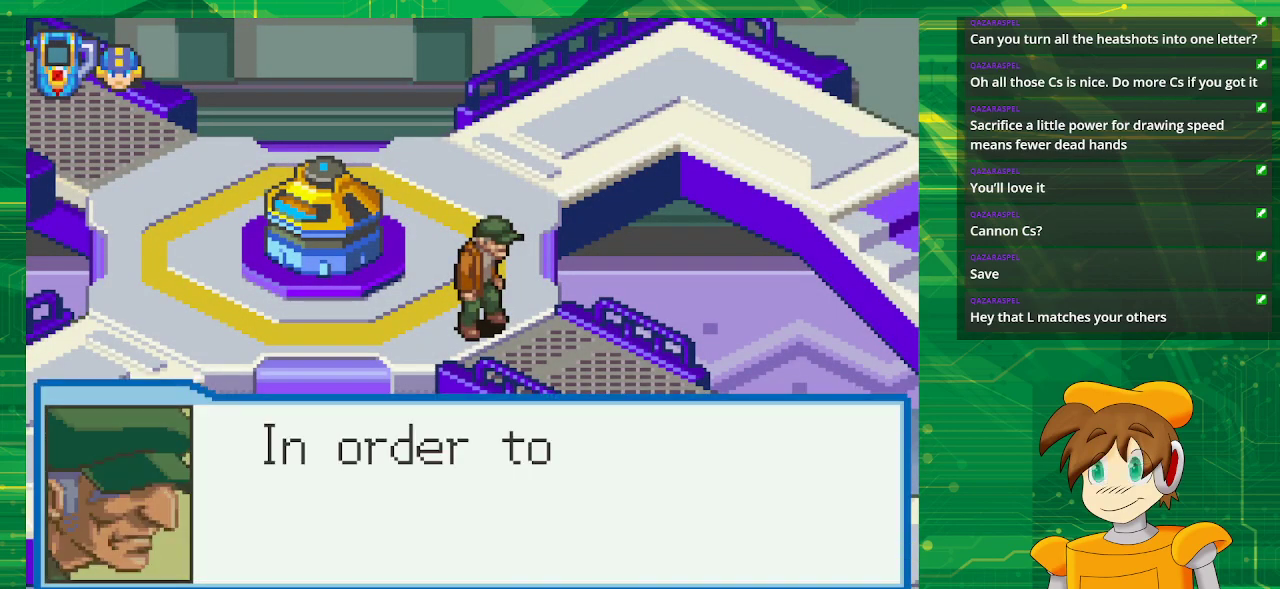
{"buttons": [], "events": []}
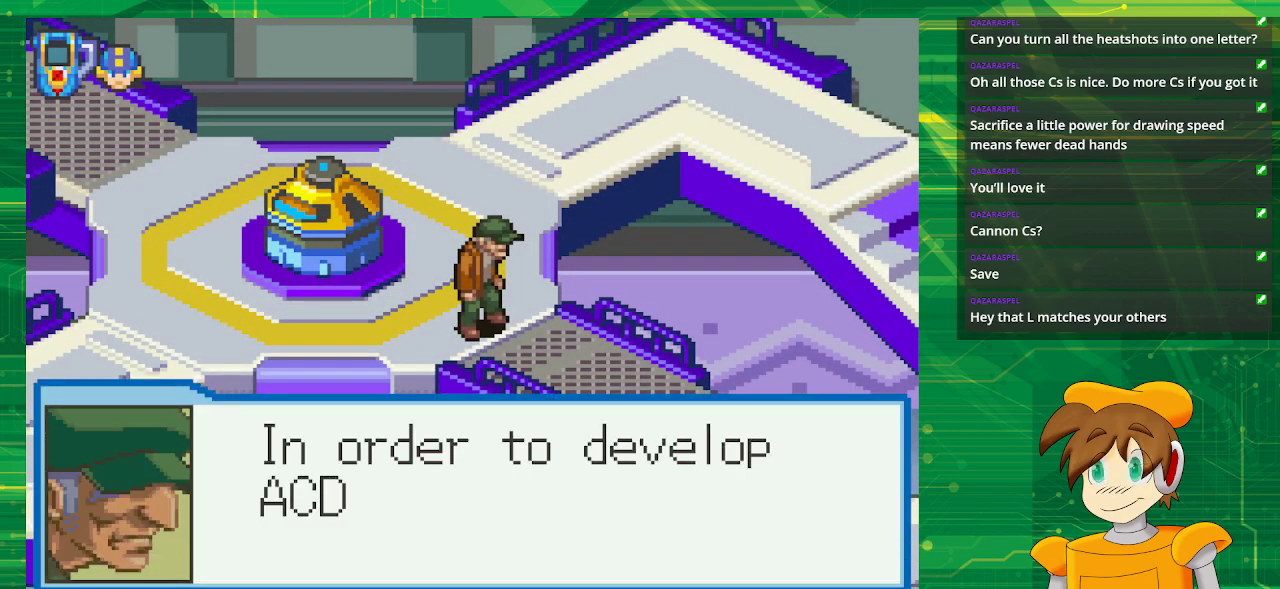
{"buttons": [], "events": []}
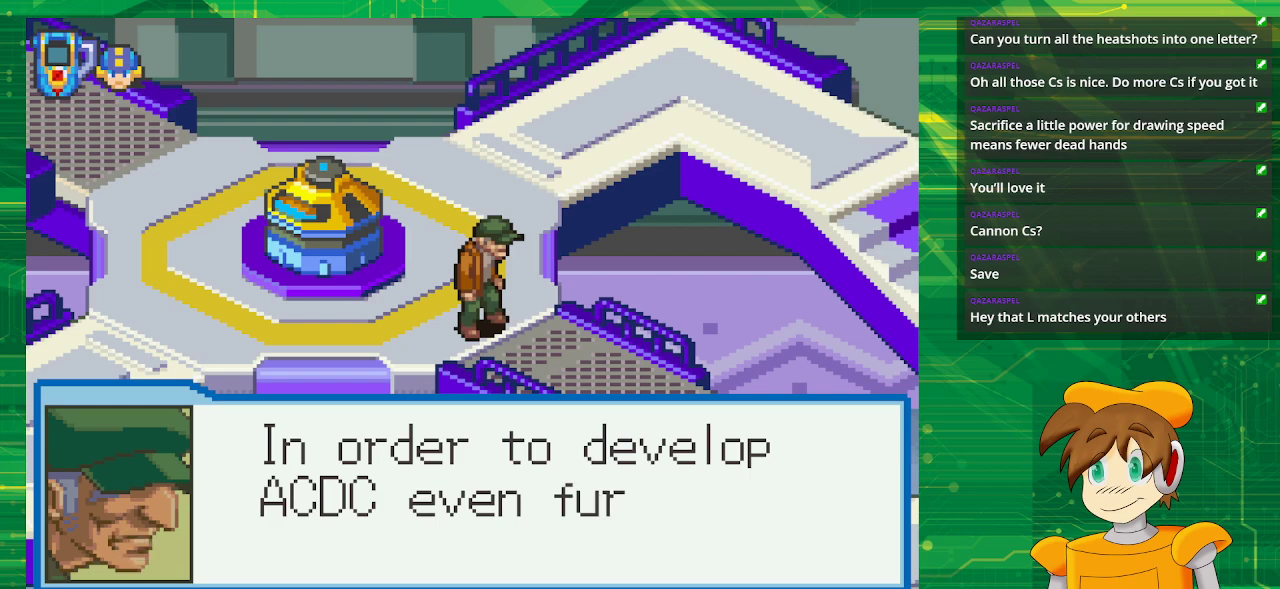
{"buttons": [], "events": []}
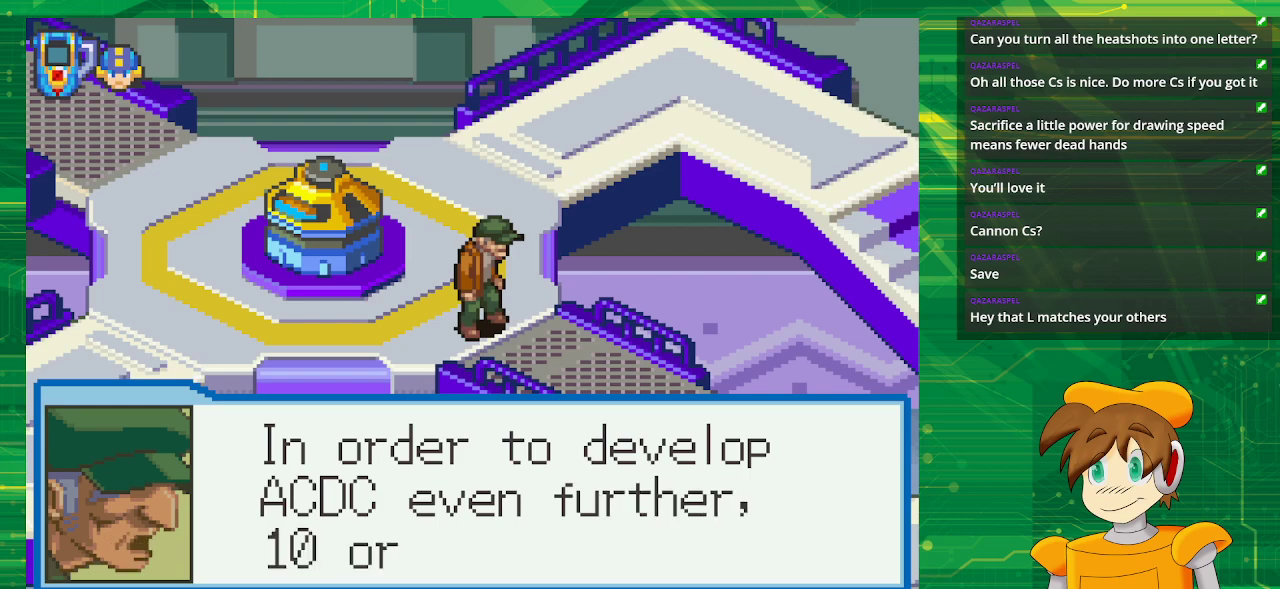
{"buttons": [], "events": []}
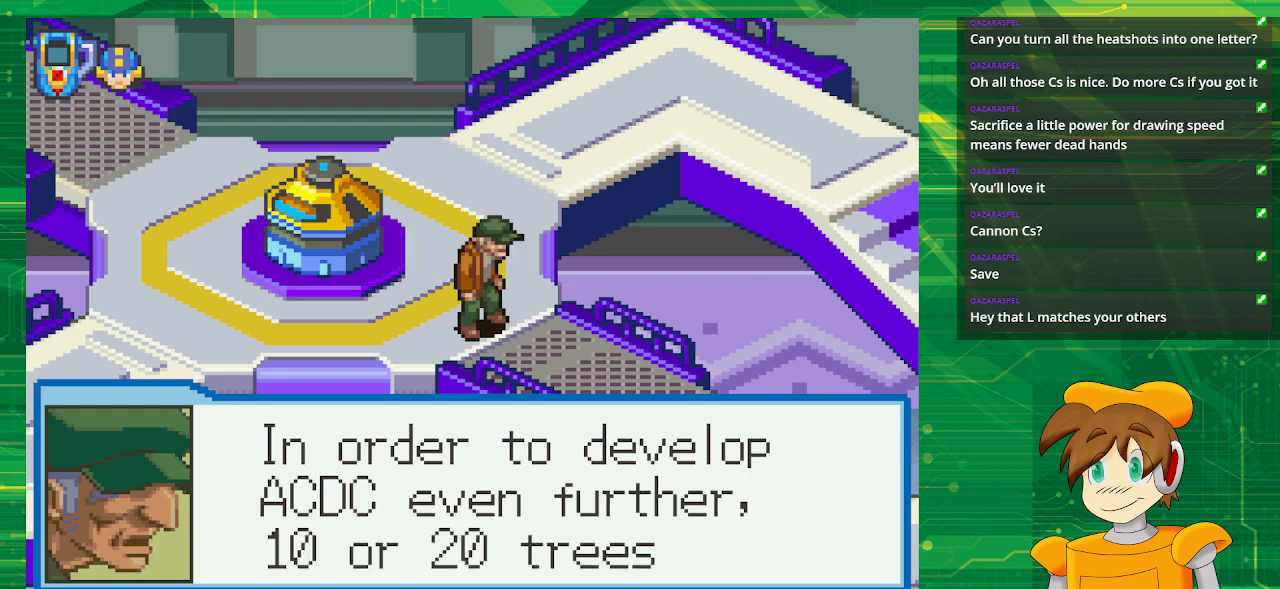
{"buttons": [], "events": []}
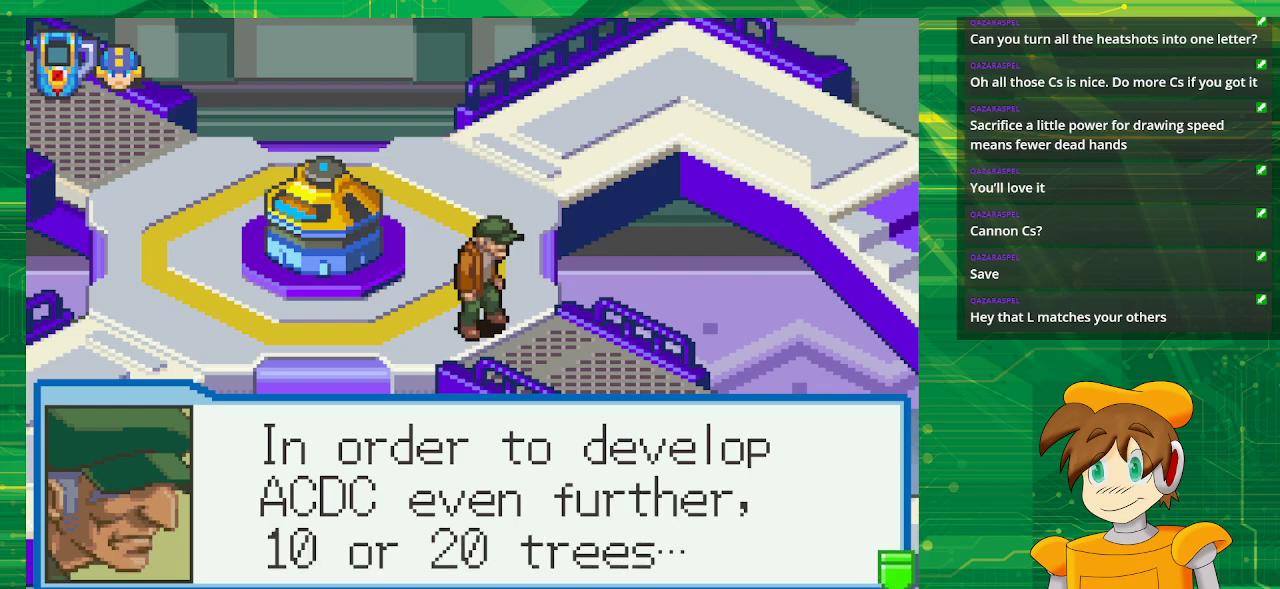
{"buttons": [], "events": []}
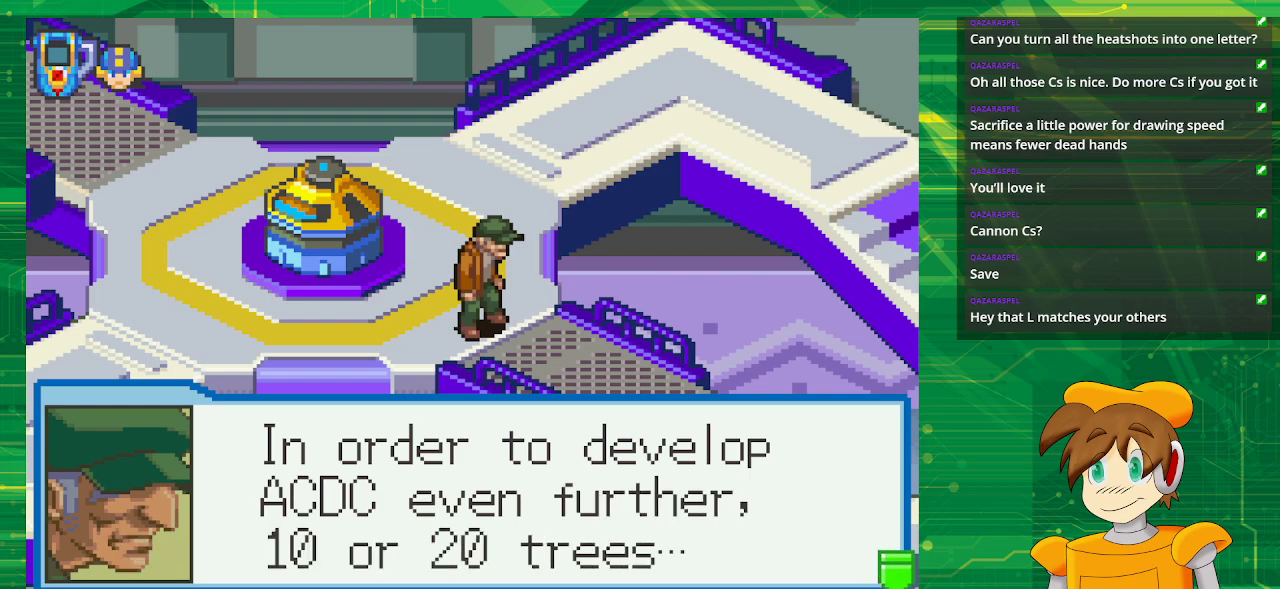
{"buttons": [], "events": [[217, "A", "down"], [350, "A", "up"]]}
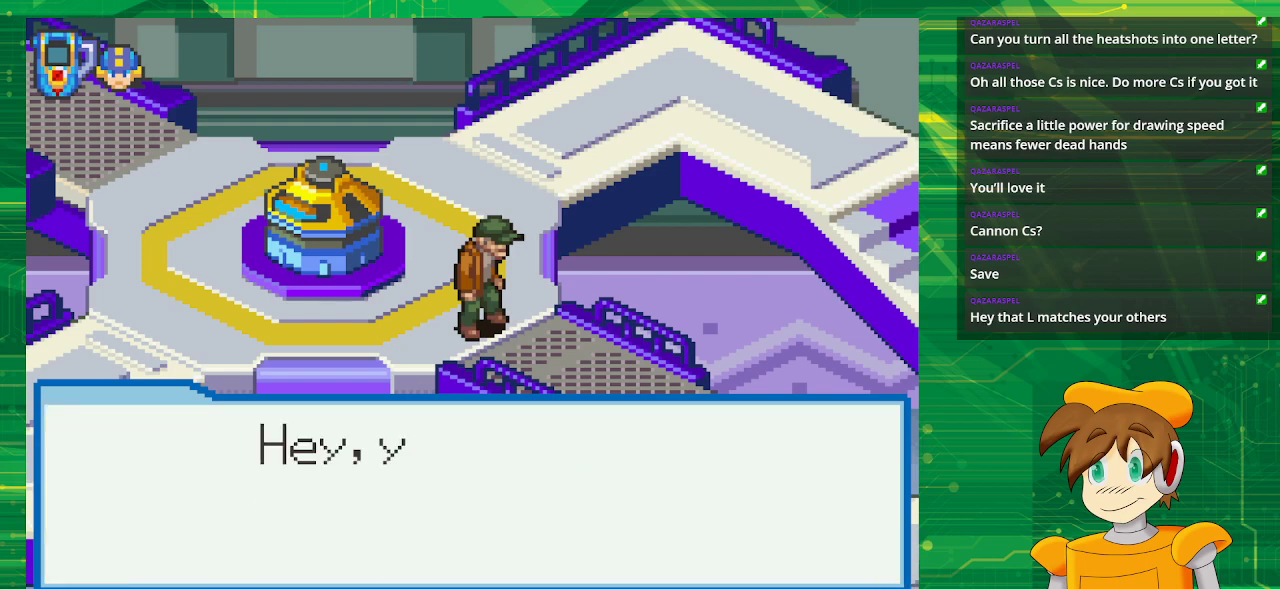
{"buttons": [], "events": []}
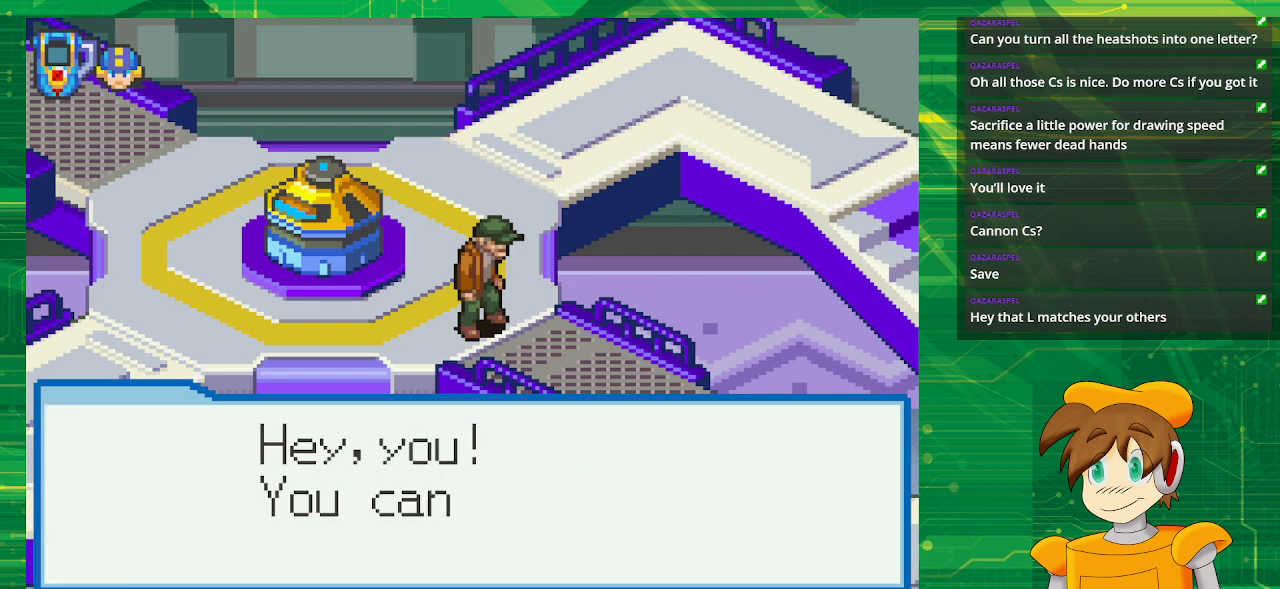
{"buttons": [], "events": []}
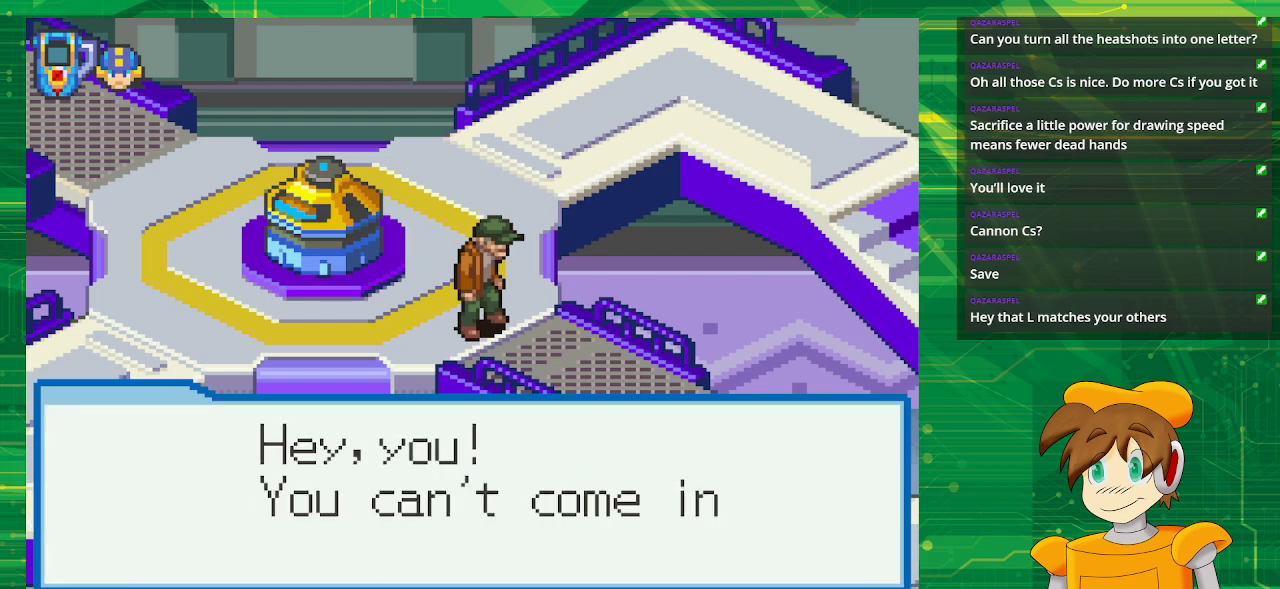
{"buttons": [], "events": []}
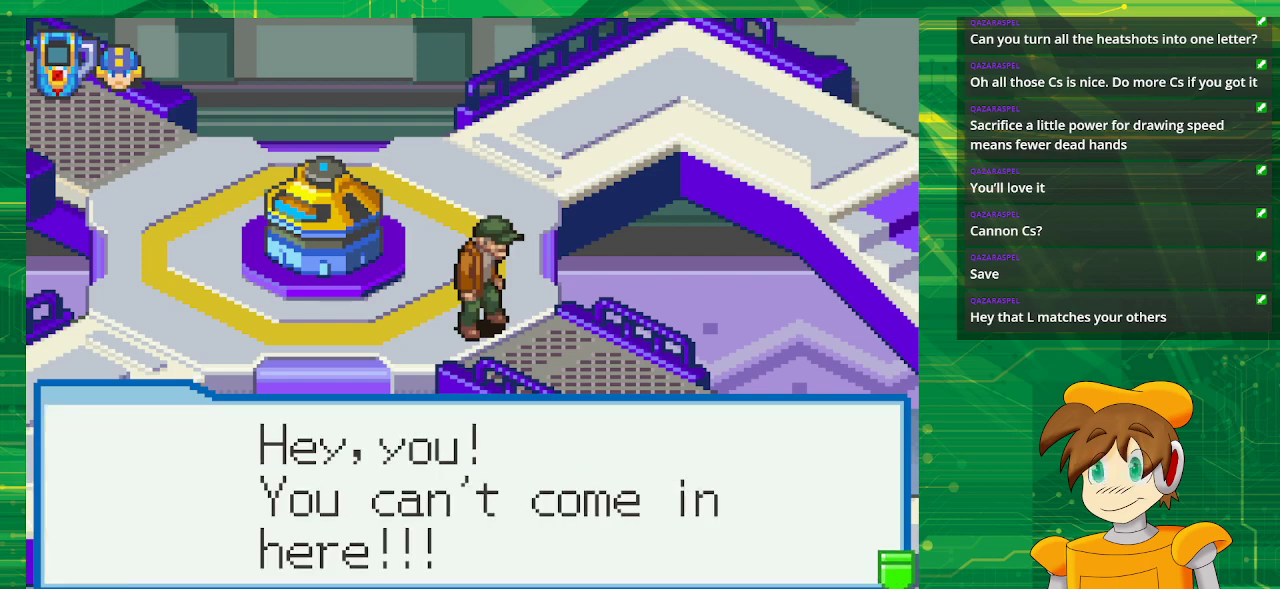
{"buttons": [], "events": []}
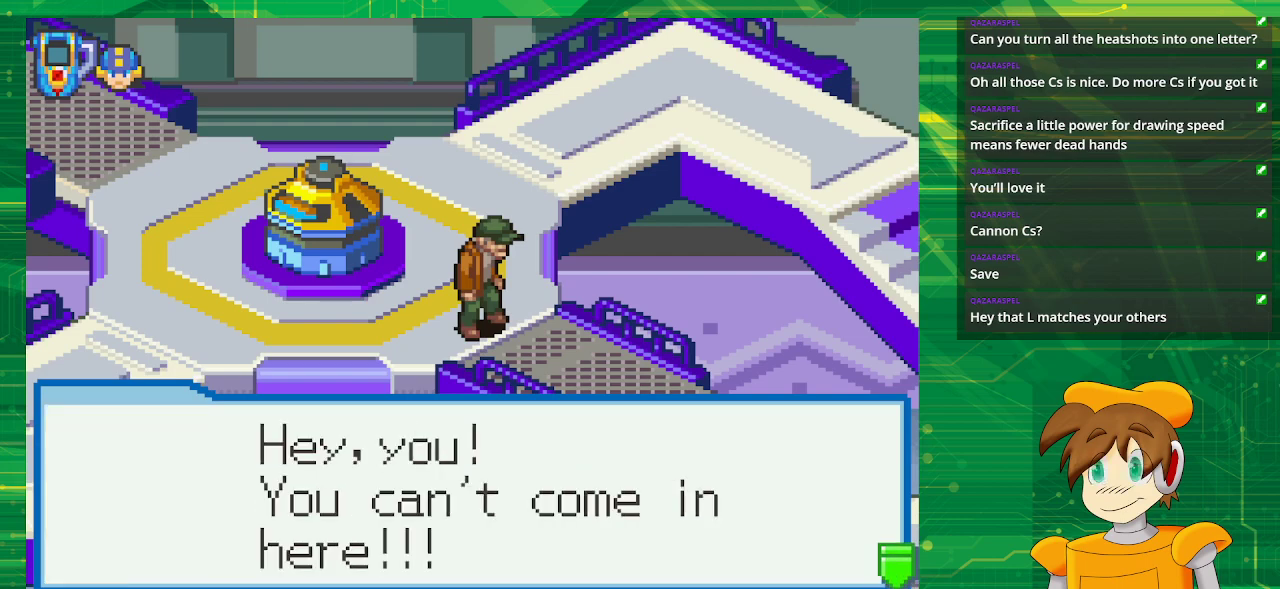
{"buttons": [], "events": [[150, "A", "down"], [333, "A", "up"]]}
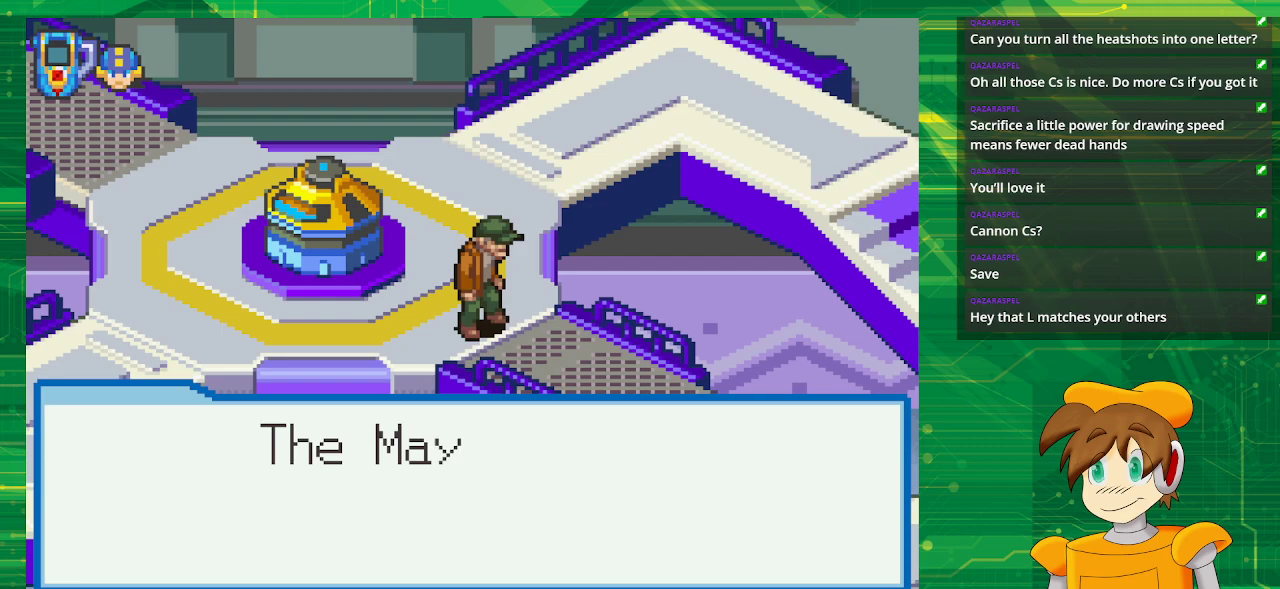
{"buttons": [], "events": []}
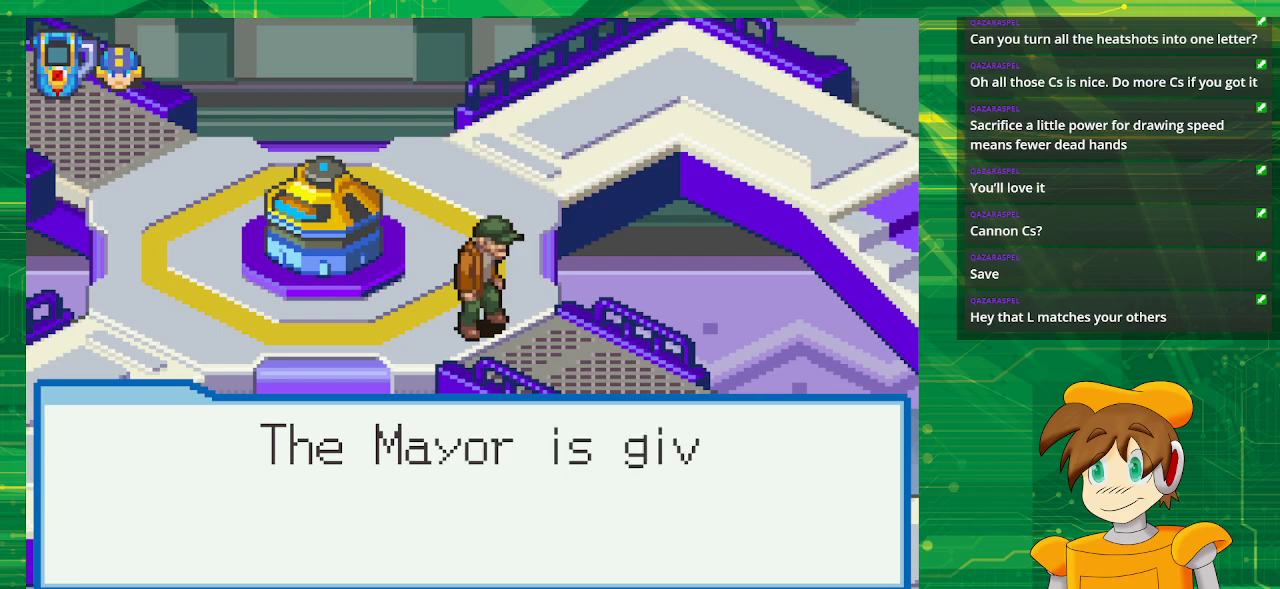
{"buttons": [], "events": []}
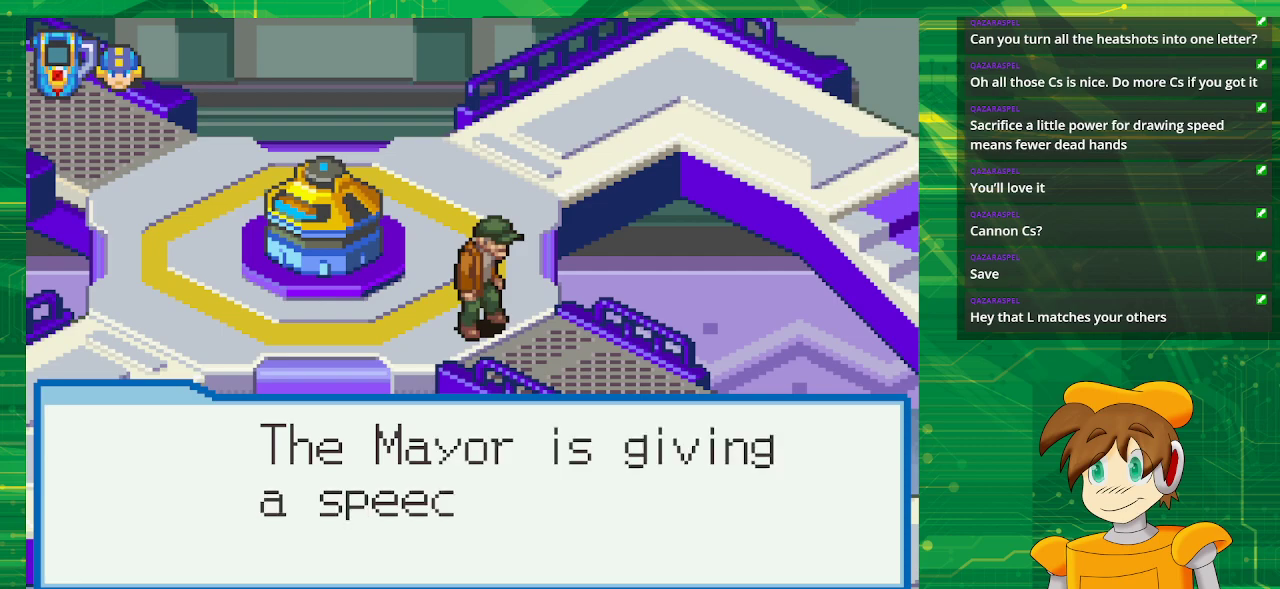
{"buttons": [], "events": []}
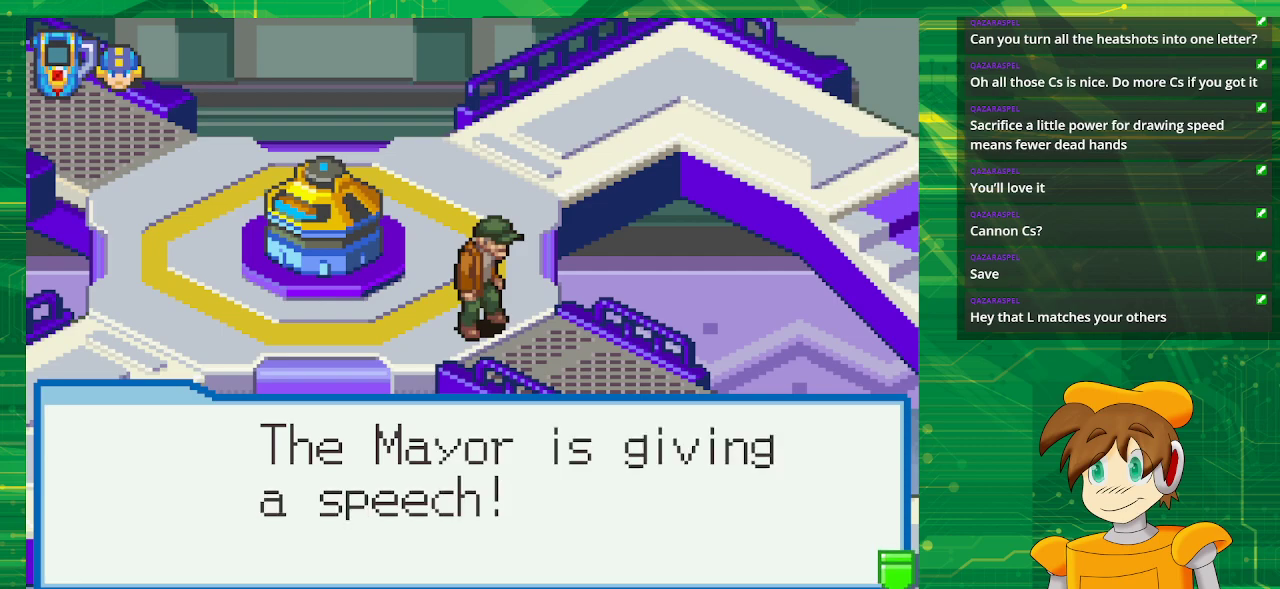
{"buttons": [], "events": [[350, "A", "down"], [500, "A", "up"]]}
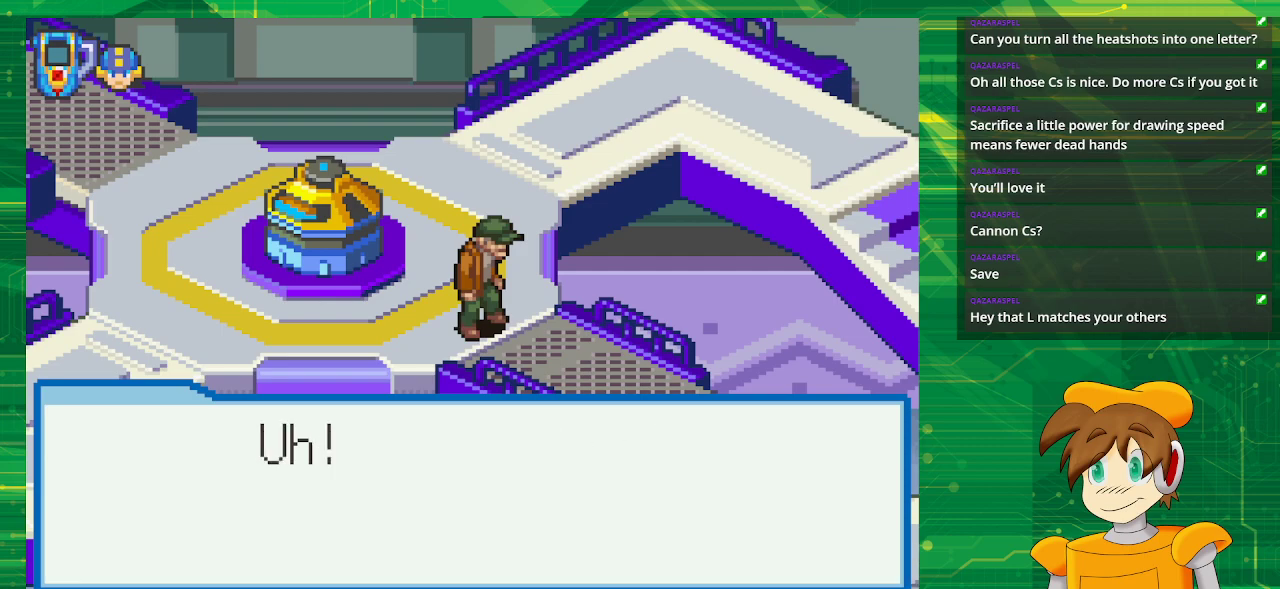
{"buttons": [], "events": []}
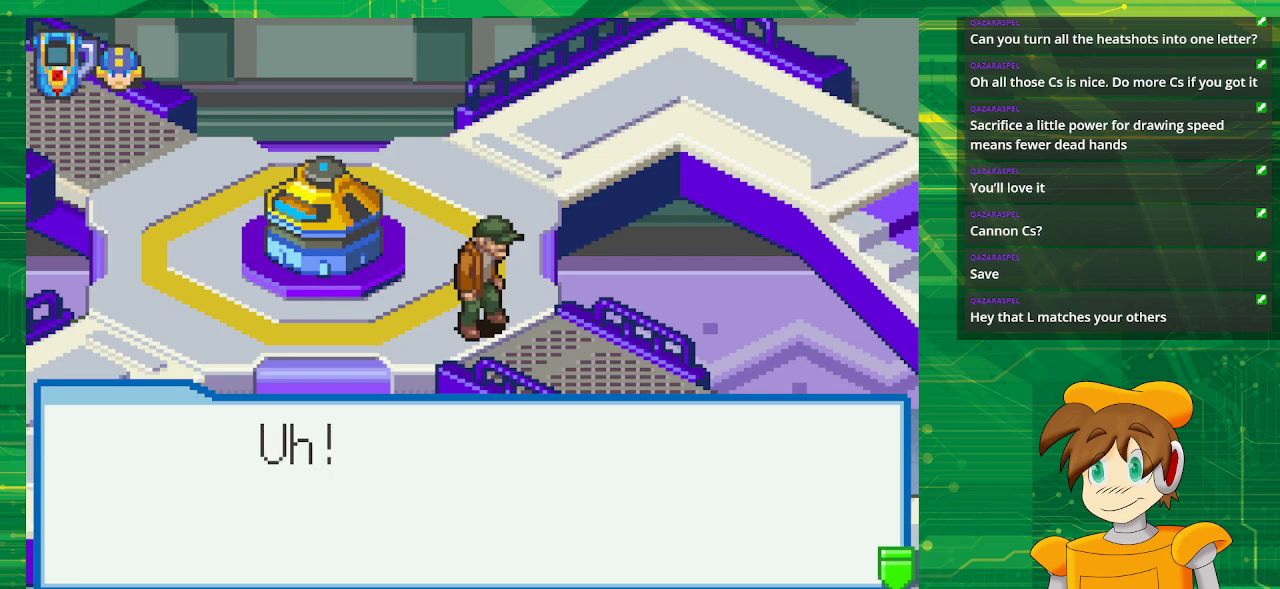
{"buttons": [], "events": [[200, "A", "down"], [333, "A", "up"]]}
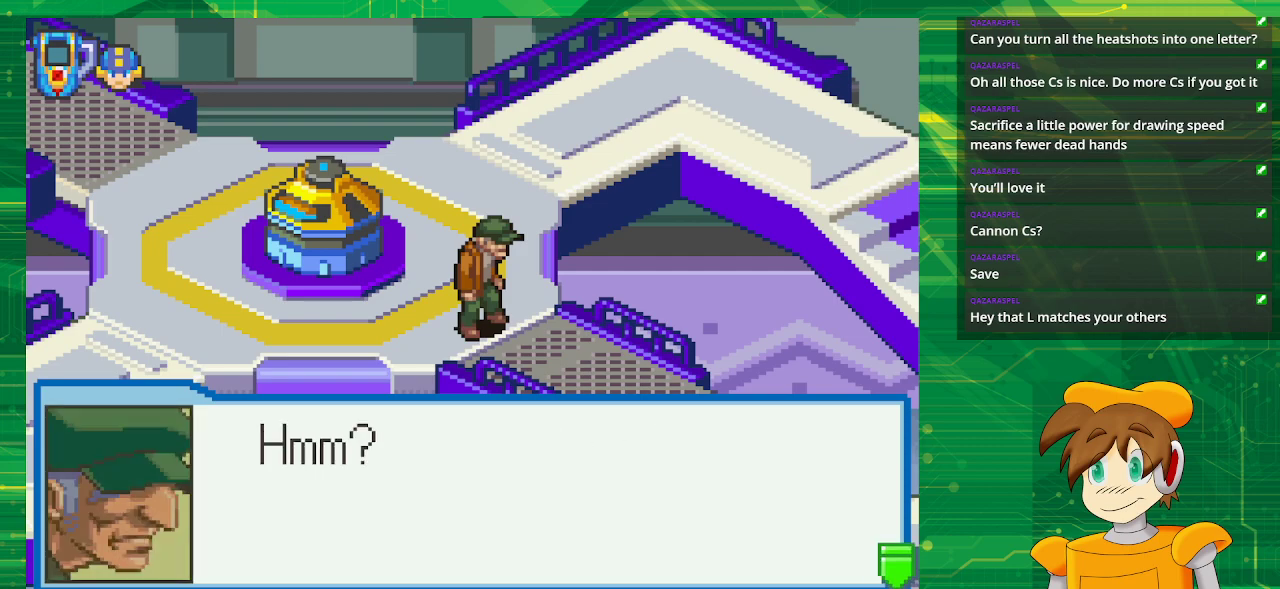
{"buttons": [], "events": []}
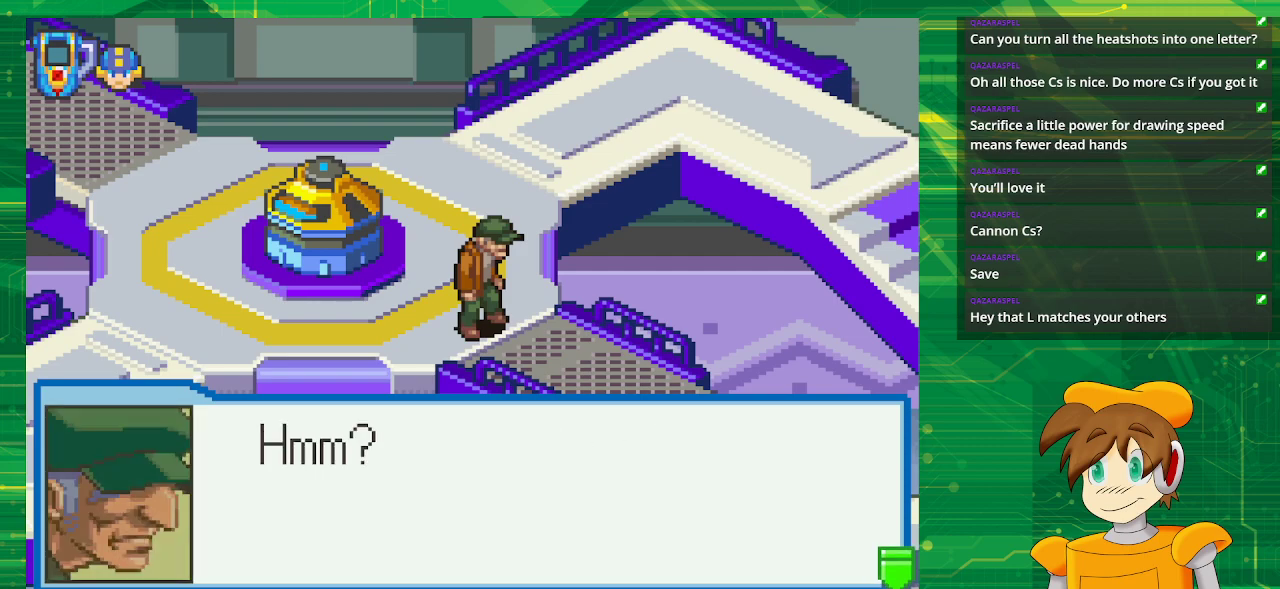
{"buttons": [], "events": [[33, "A", "down"], [183, "A", "up"]]}